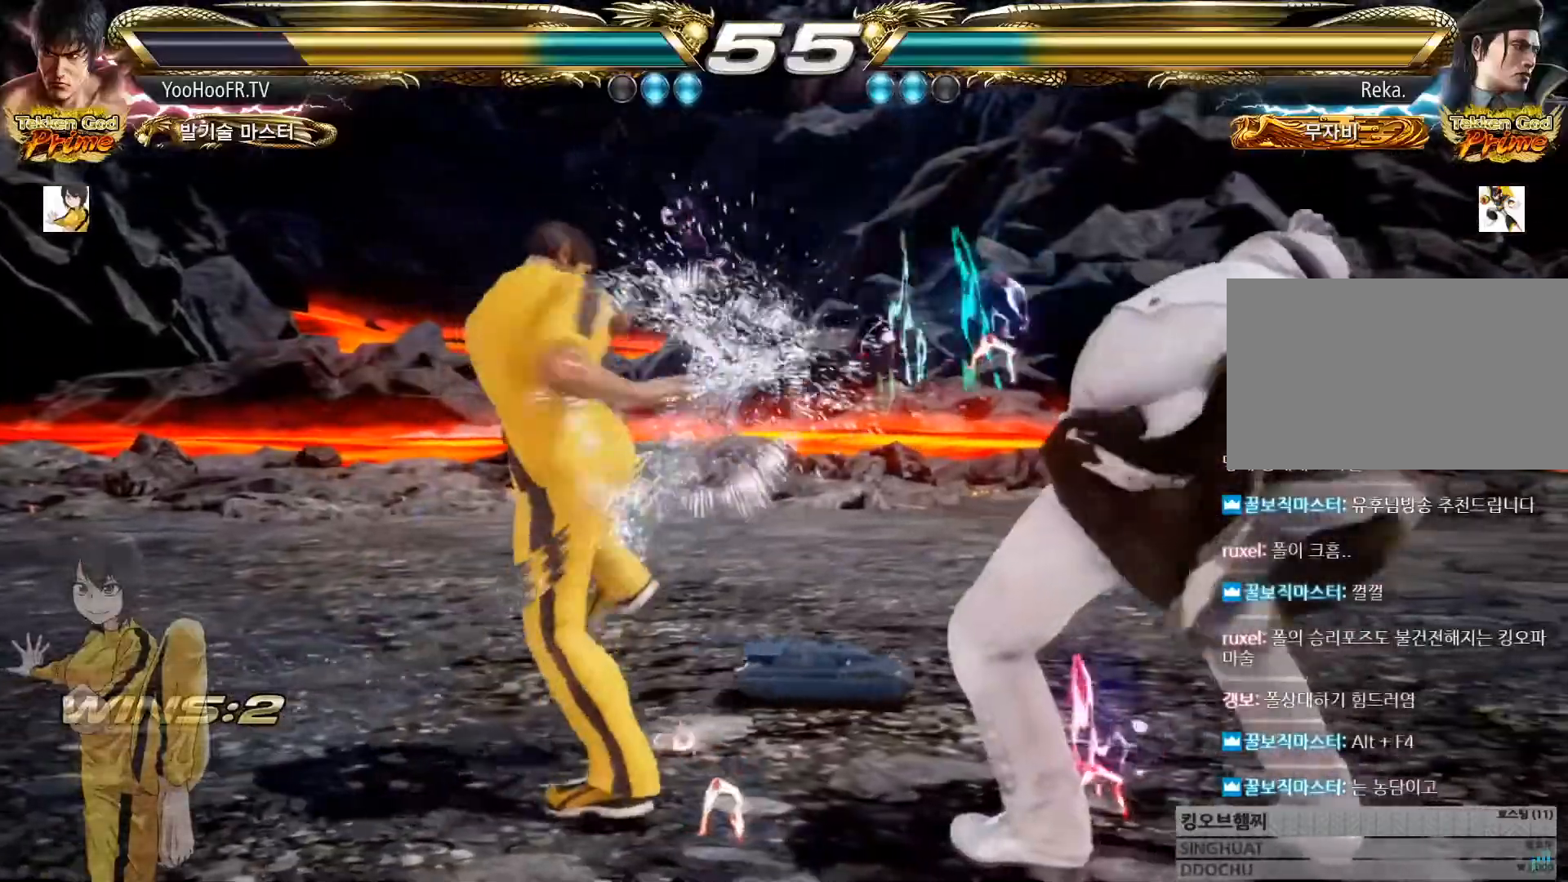
Gameplay with a controller (arcade stick); each line is a JSON object with the inputs held at the frame after it. "button_events" lists button changes between this image and that frame as [ms after this image, input, new state], when the widget could be followed in between (sticks are given only as held states). Not read: L3 R3.
{"buttons": ["CROSS"], "left_stick": "down-left", "button_events": [[150, "CROSS", "down"], [251, "CROSS", "up"], [317, "CROSS", "down"]]}
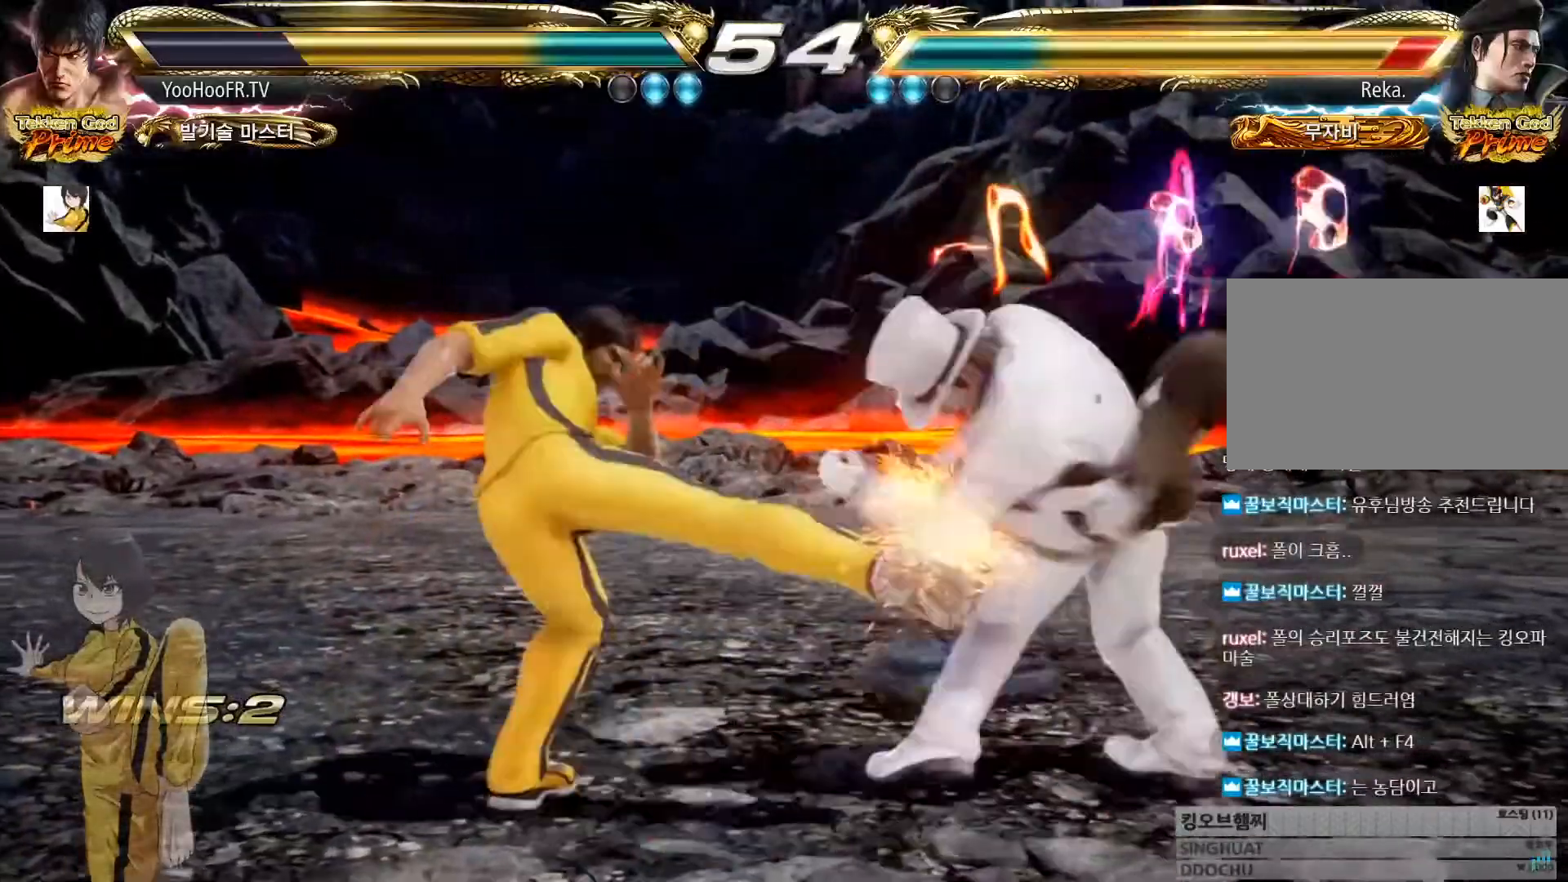
{"buttons": [], "left_stick": "down-left", "button_events": [[133, "CROSS", "up"]]}
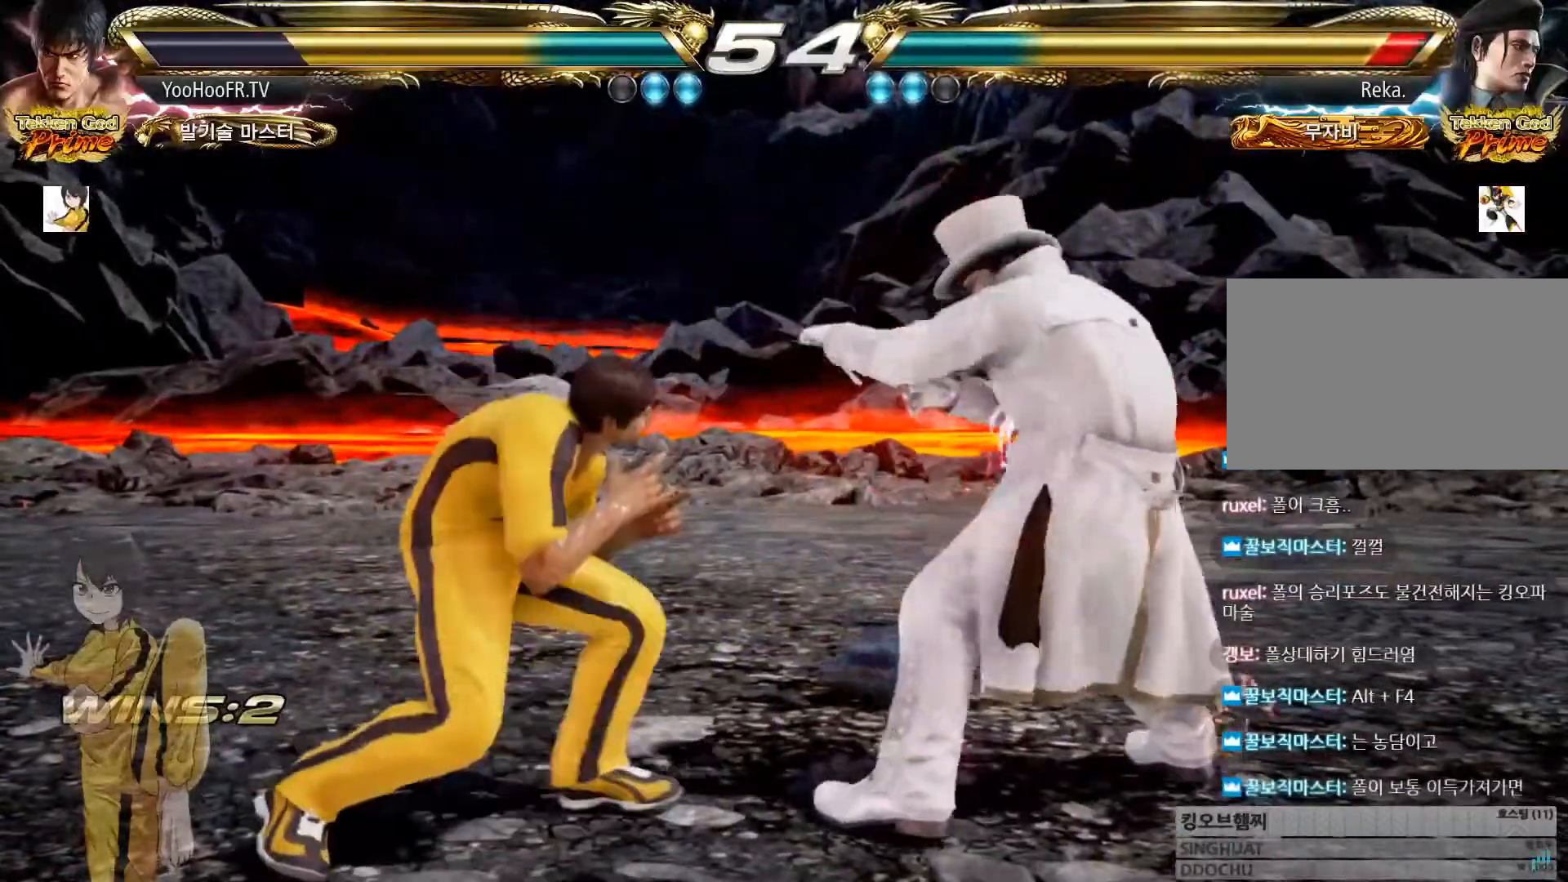
{"buttons": ["SQUARE"], "left_stick": "center", "button_events": [[317, "SQUARE", "down"]]}
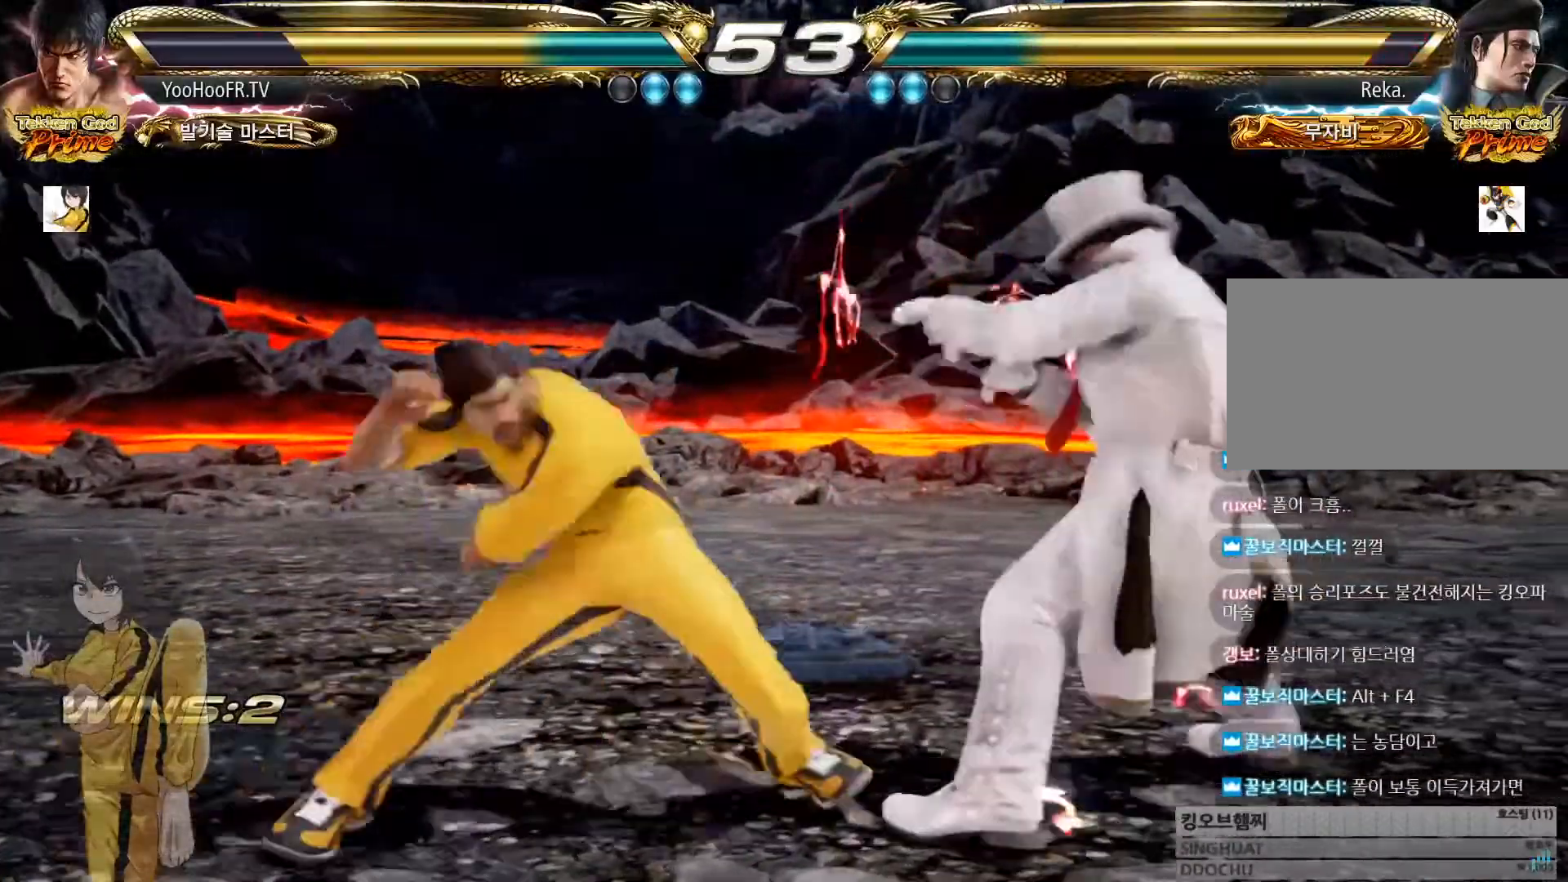
{"buttons": [], "left_stick": "left", "button_events": [[50, "SQUARE", "up"]]}
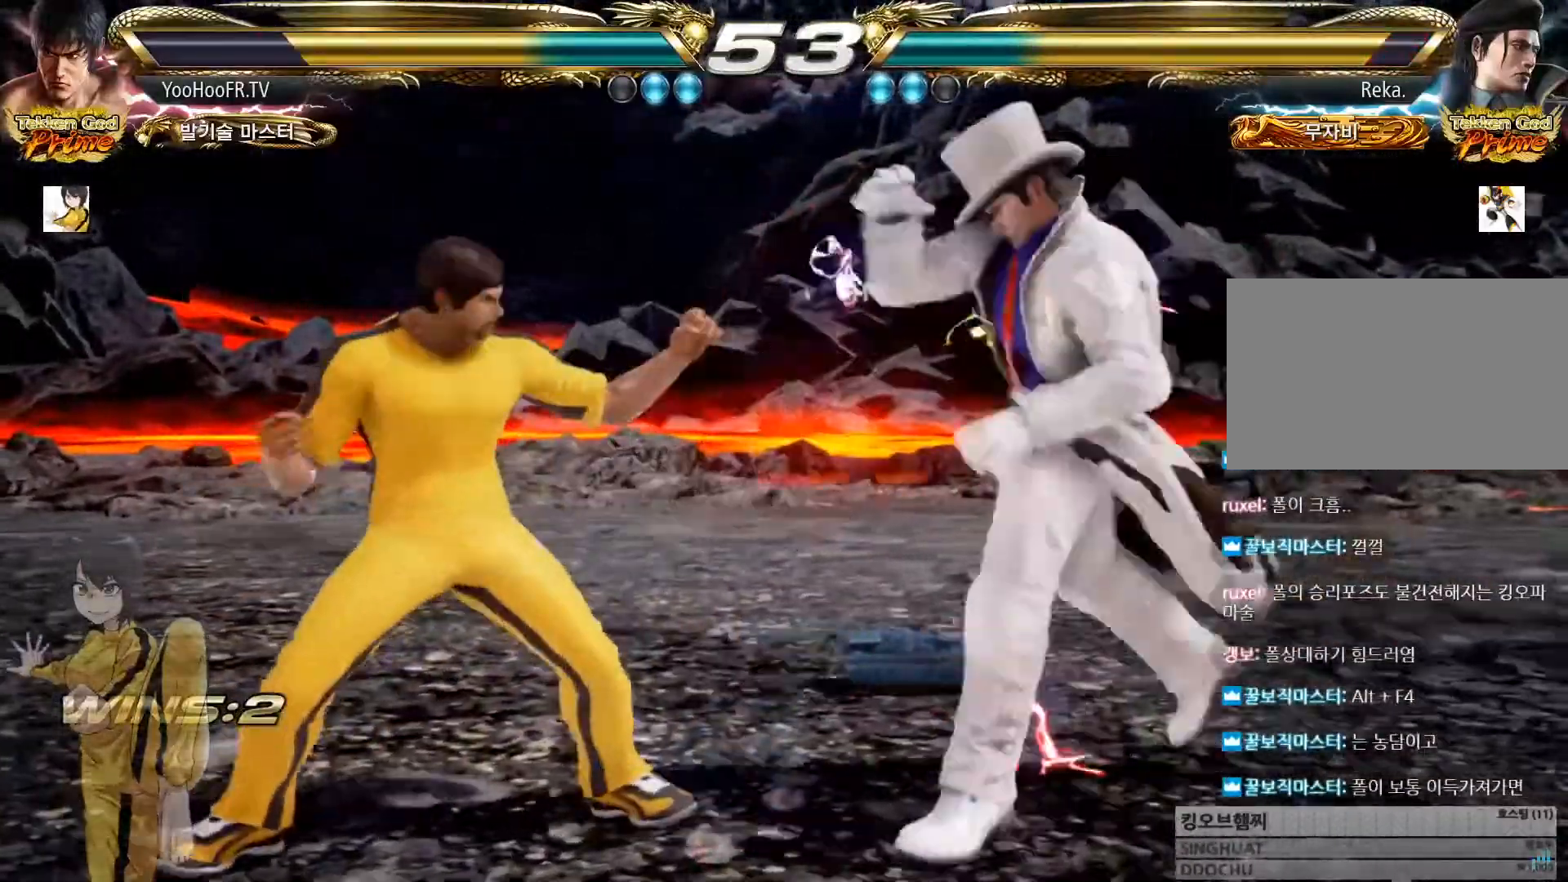
{"buttons": [], "left_stick": "center", "button_events": [[16, "TRIANGLE", "down"], [66, "TRIANGLE", "up"]]}
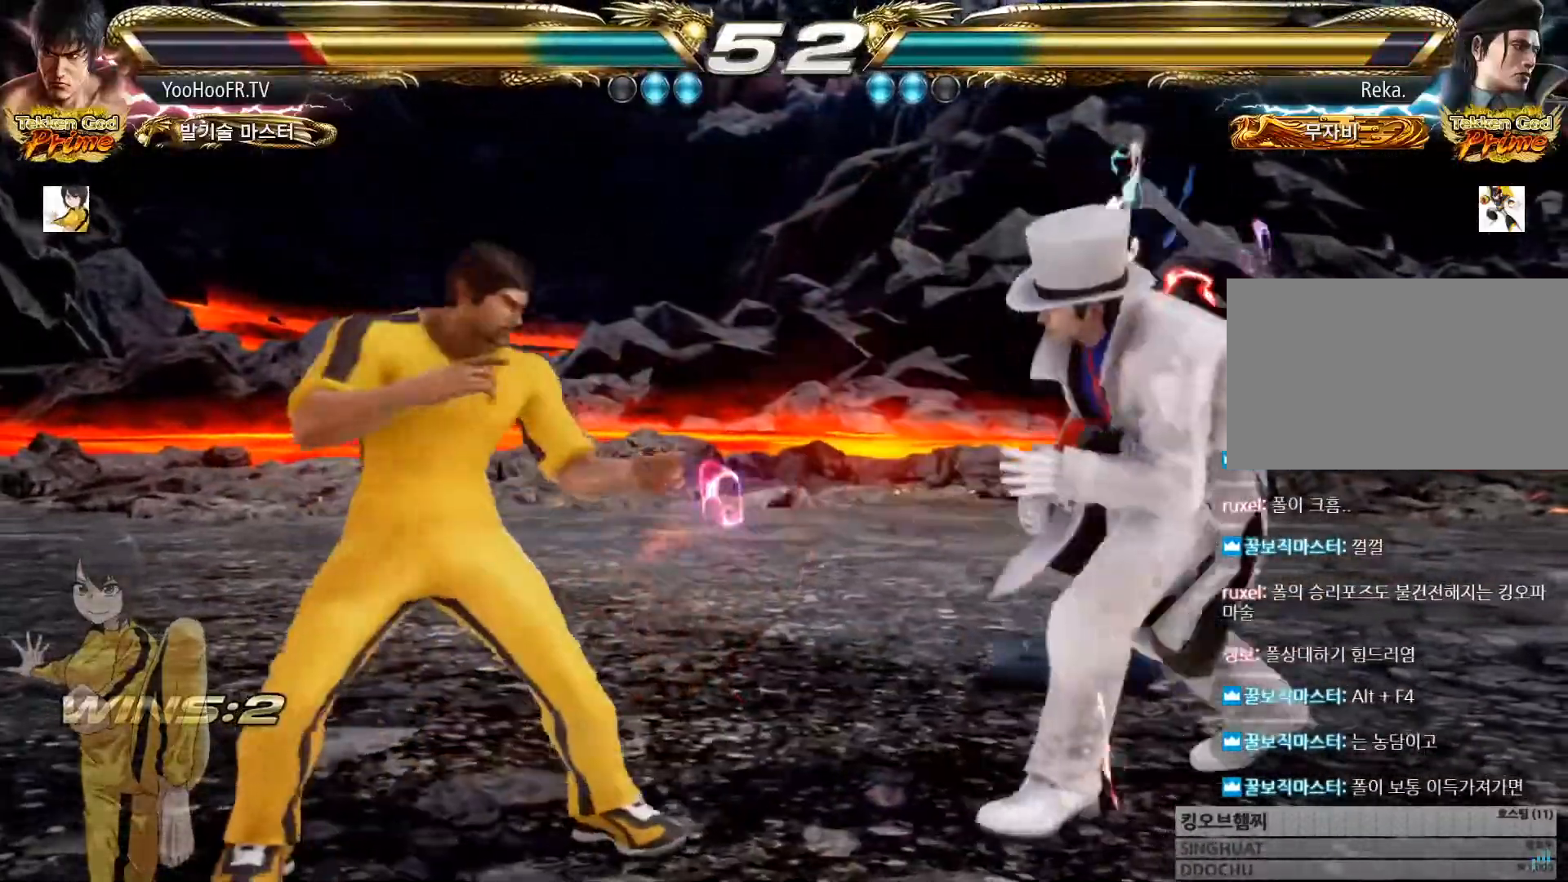
{"buttons": [], "left_stick": "left"}
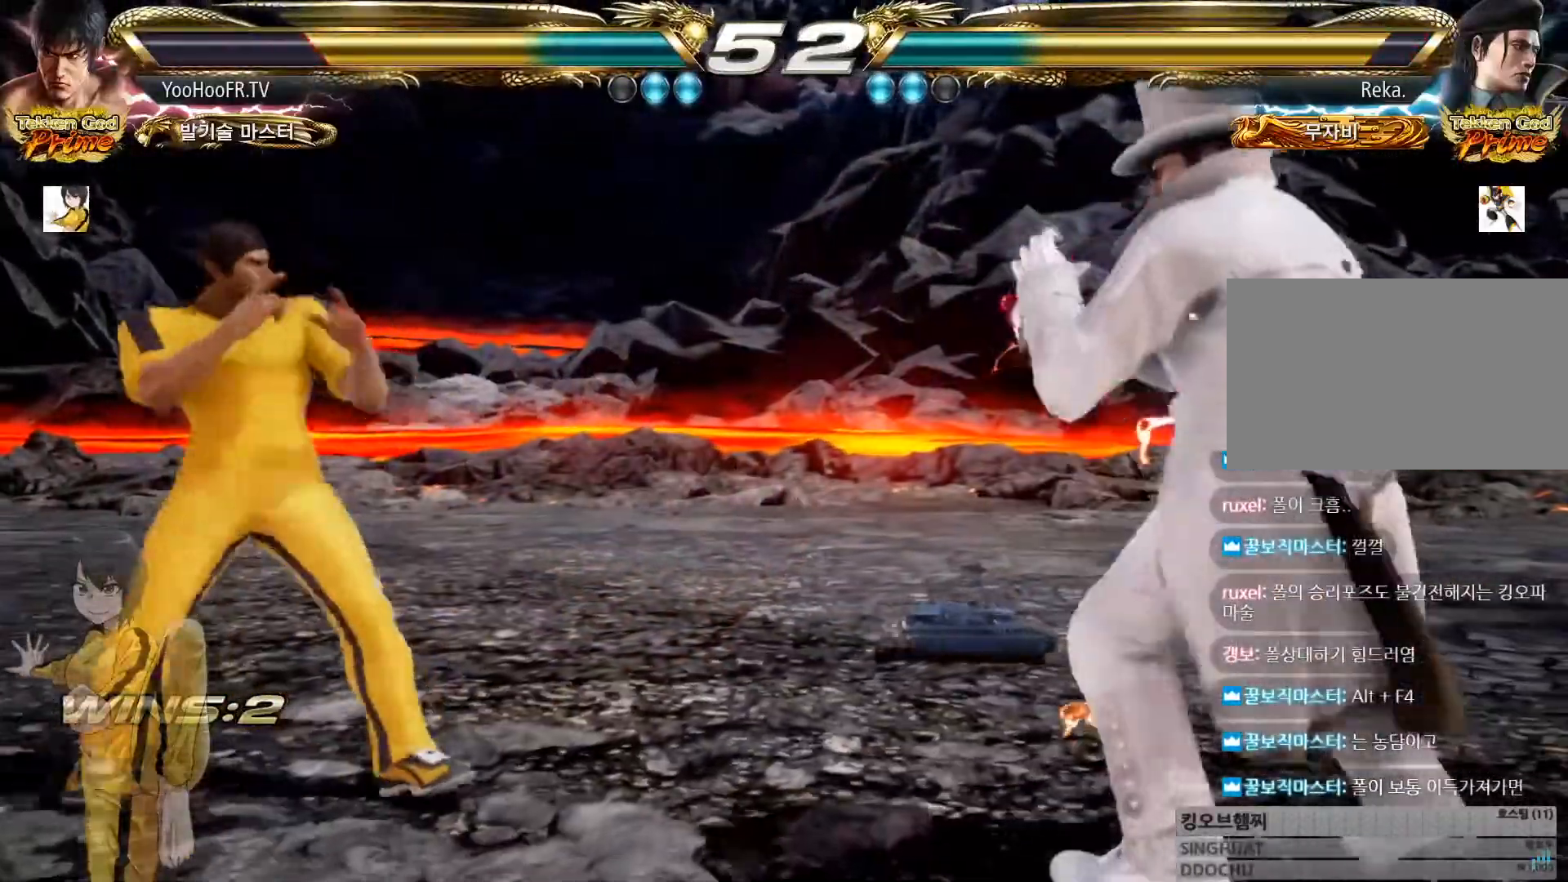
{"buttons": [], "left_stick": "up", "button_events": []}
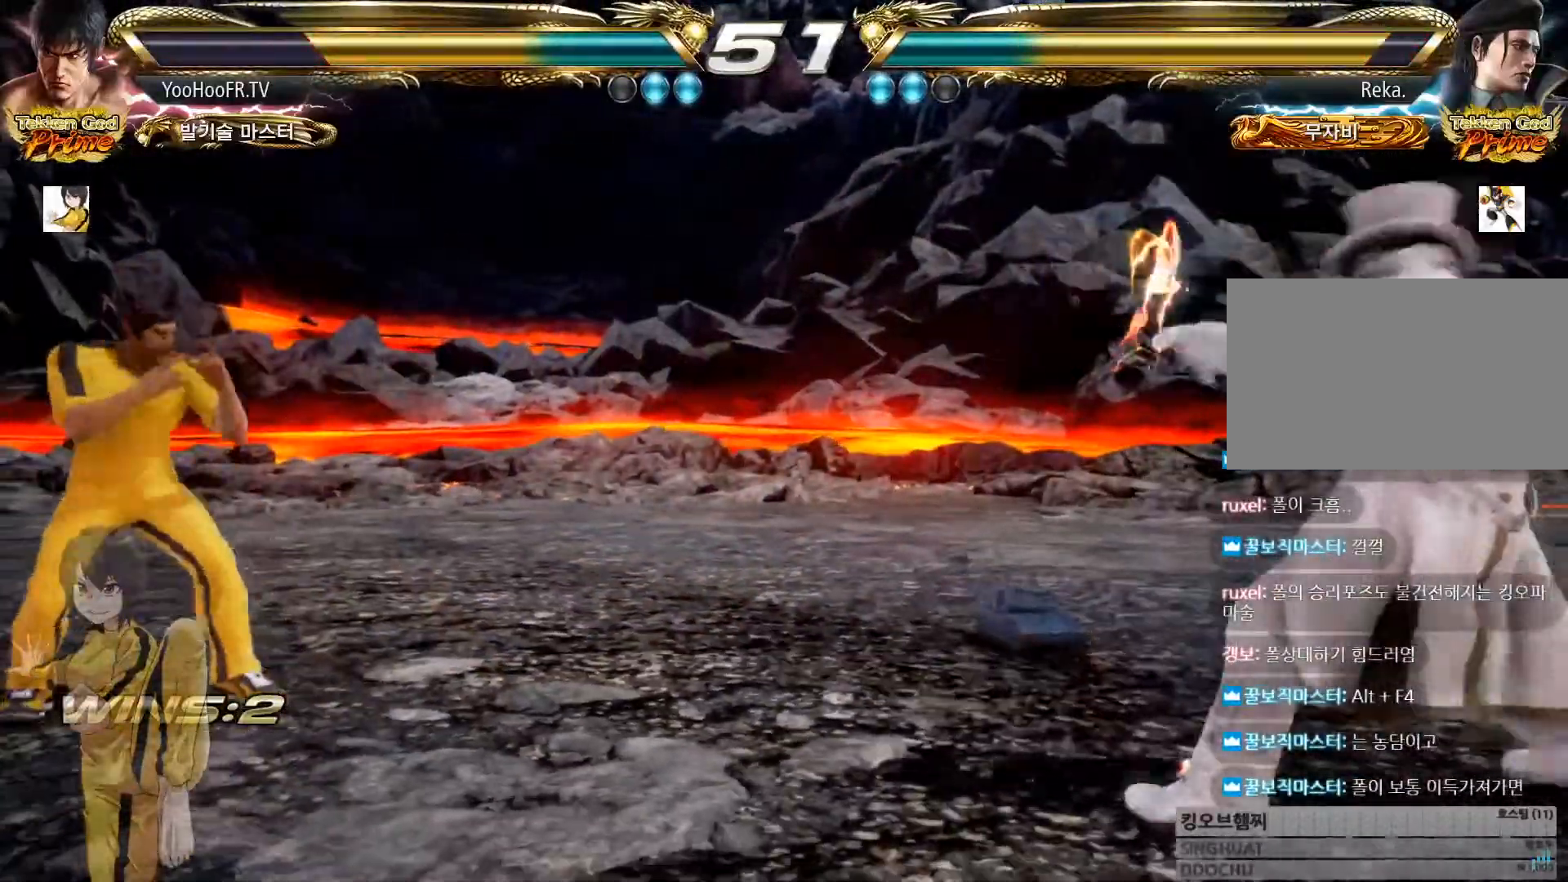
{"buttons": [], "left_stick": "center", "button_events": []}
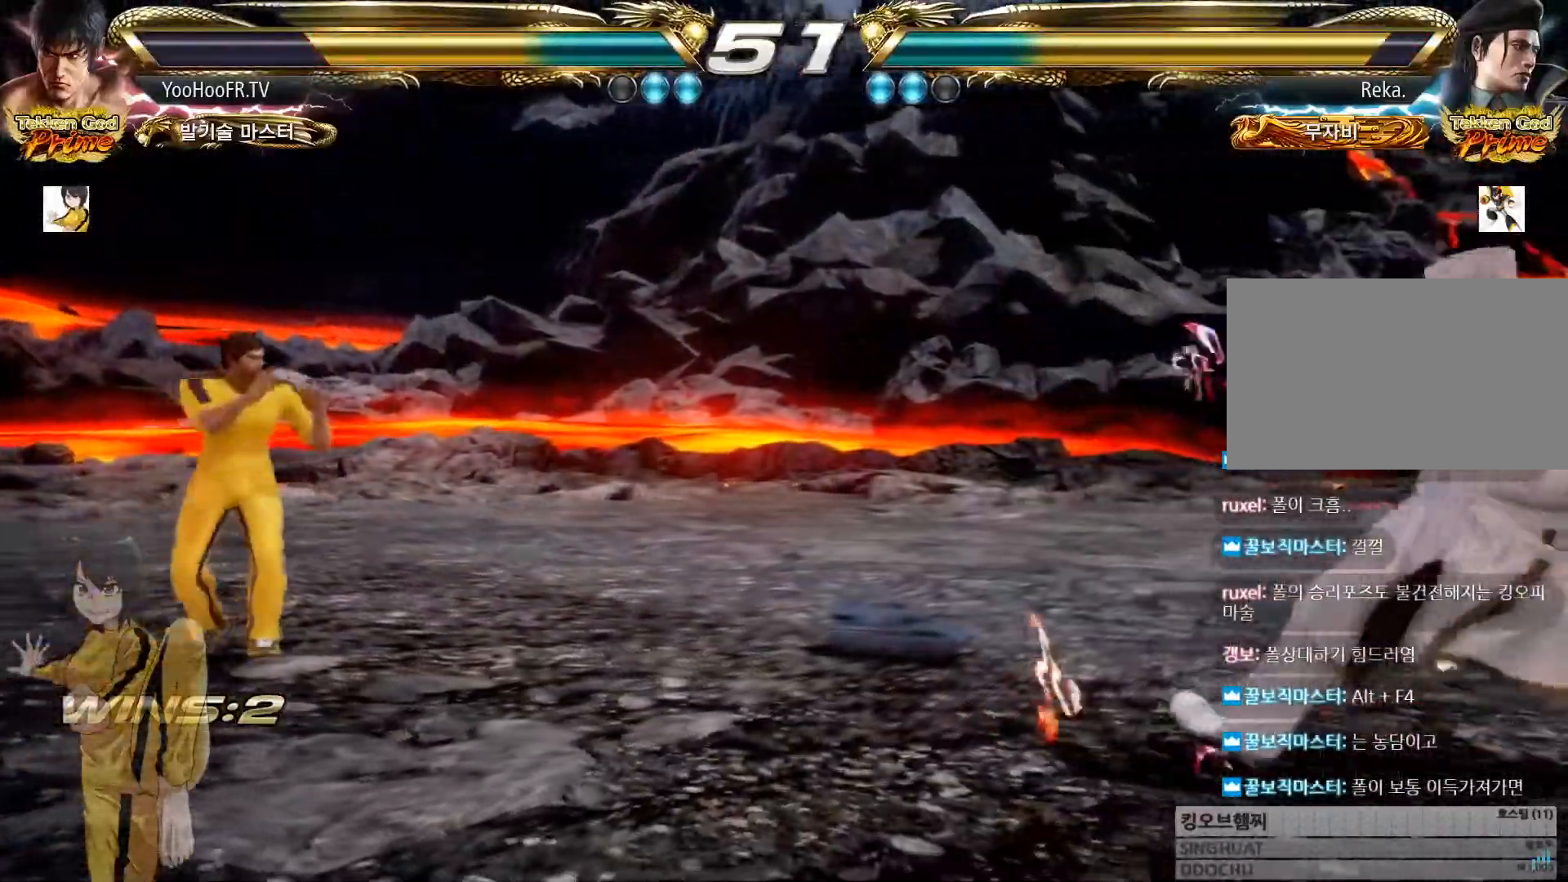
{"buttons": [], "left_stick": "center"}
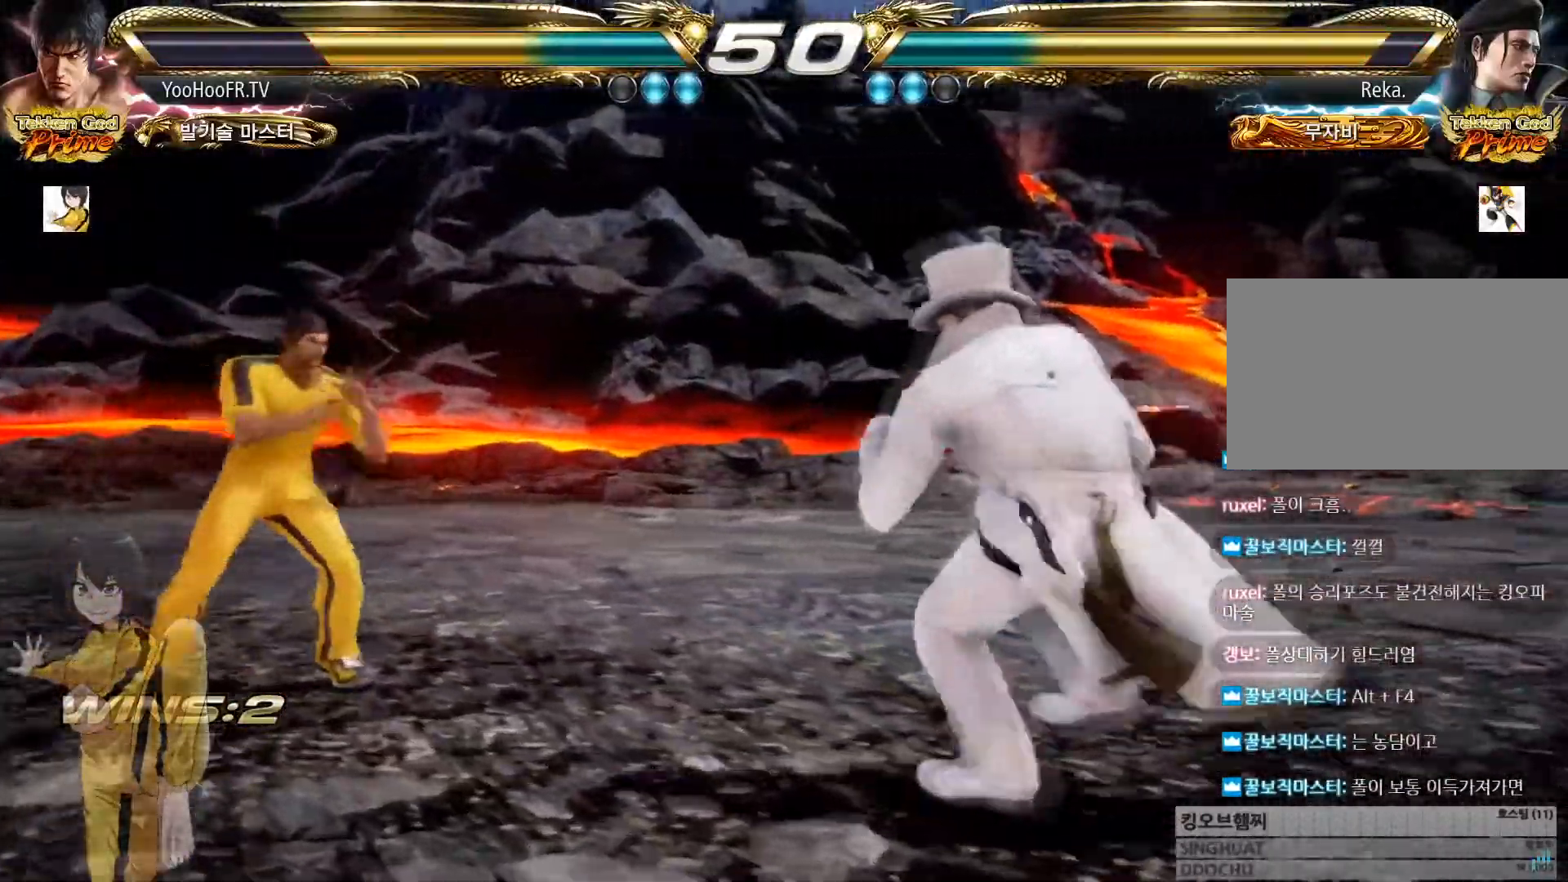
{"buttons": ["TRIANGLE"], "left_stick": "left", "button_events": [[384, "TRIANGLE", "down"]]}
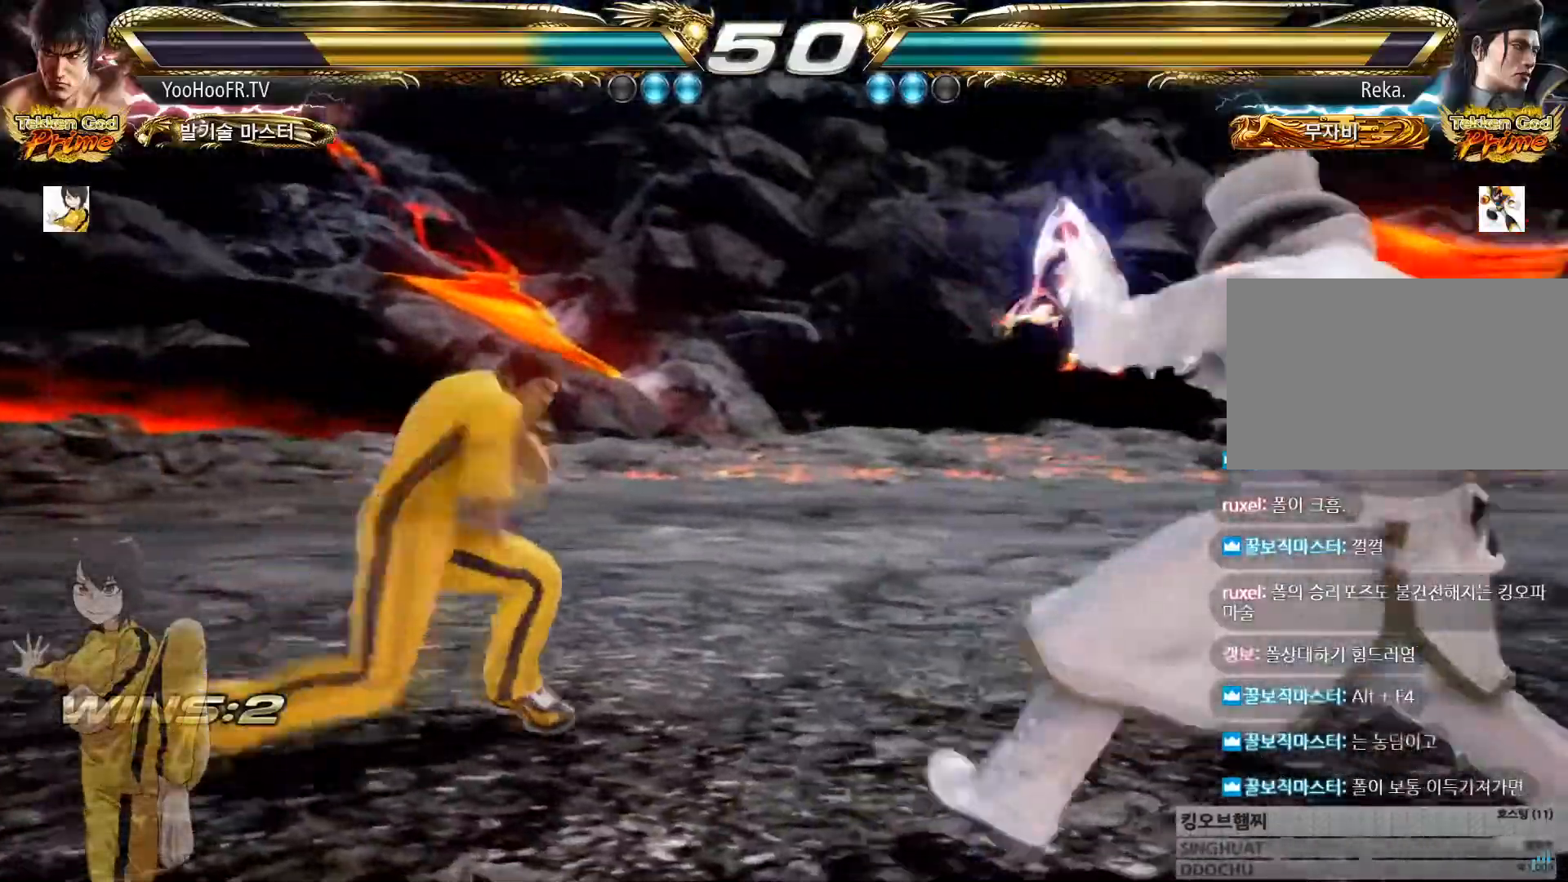
{"buttons": [], "left_stick": "center", "button_events": [[133, "TRIANGLE", "up"]]}